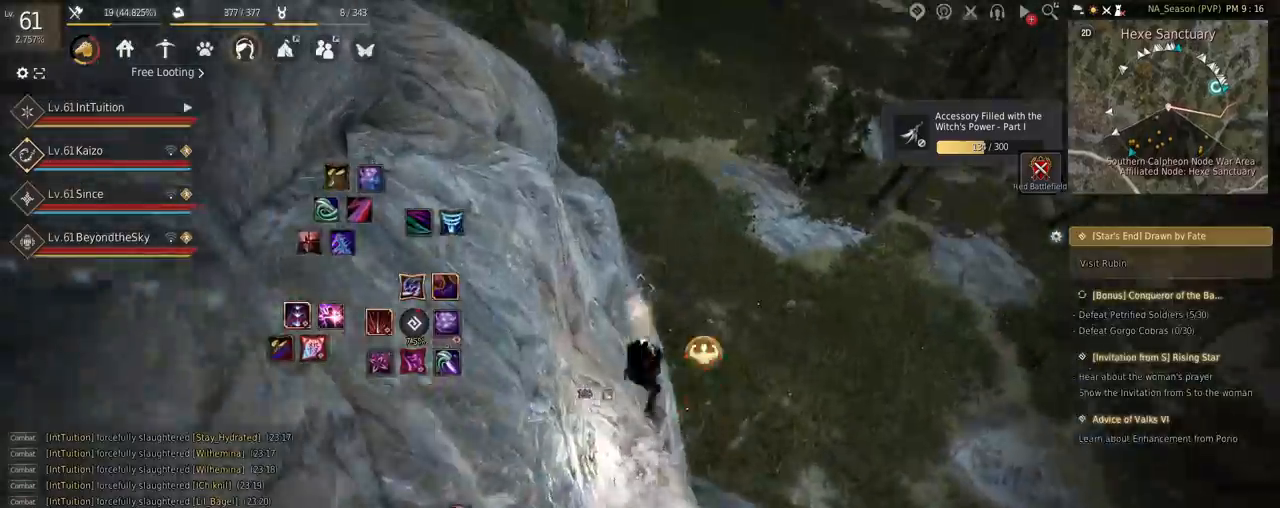
Gameplay with keyboard and mouse; each line is a JSON object with the keys and mouse buttons held at the frame after it. "events" lists presses ("down") and releases ("up") of "a", "d", "e", "f", "q", "r", "s", "shift", "space", "tab", "w" and "mouse_left" between this image and that frame as [ms after this image, input, new state], when the widget could be followed in between. "mouse_left" = the "left" button of the "mouse" list. No other keys are recorded. Mouse movement is not recorded.
{"keys": ["r", "w"], "mouse": [], "events": [[450, "r", "down"]]}
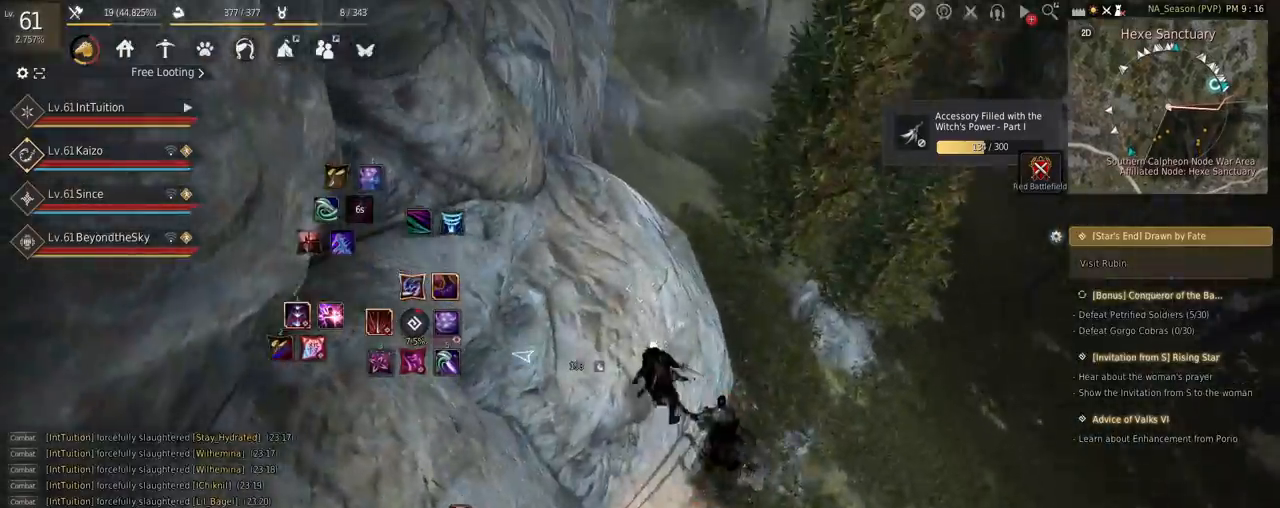
{"keys": ["r", "w"], "mouse": [], "events": []}
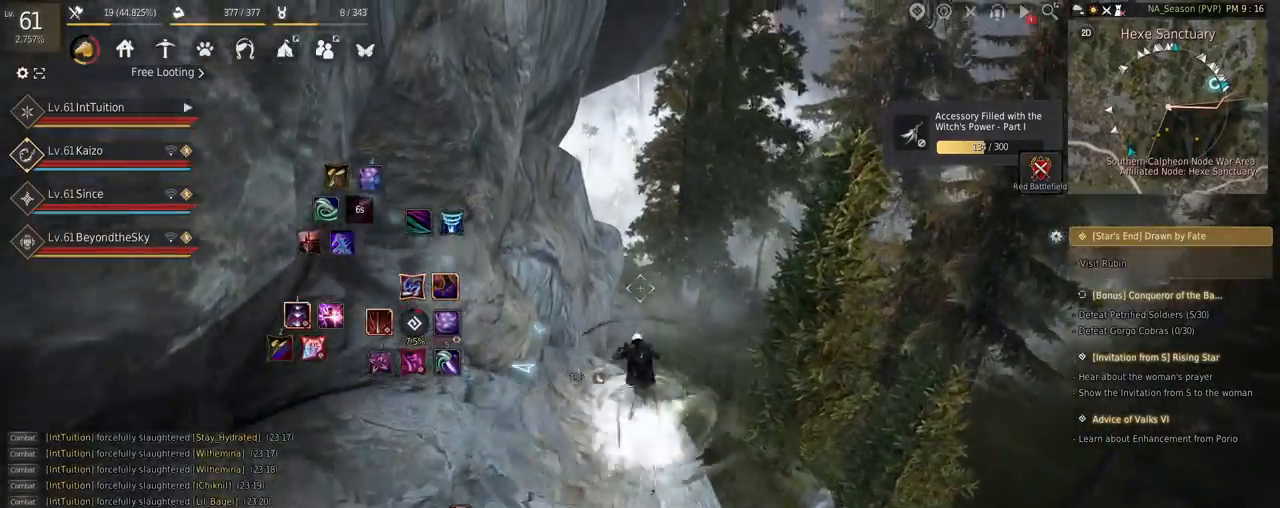
{"keys": ["w"], "mouse": [], "events": [[67, "r", "up"], [84, "mouse_left", "down"], [367, "mouse_left", "up"]]}
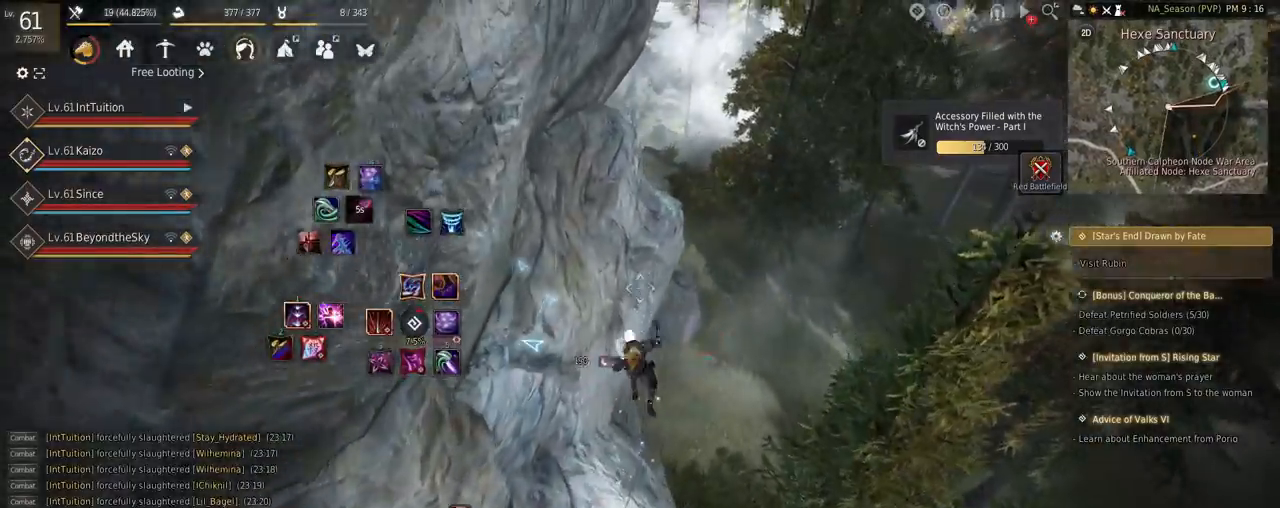
{"keys": ["shift", "w"], "mouse": ["left"], "events": [[17, "f", "down"], [134, "f", "up"], [367, "mouse_left", "down"], [417, "shift", "down"]]}
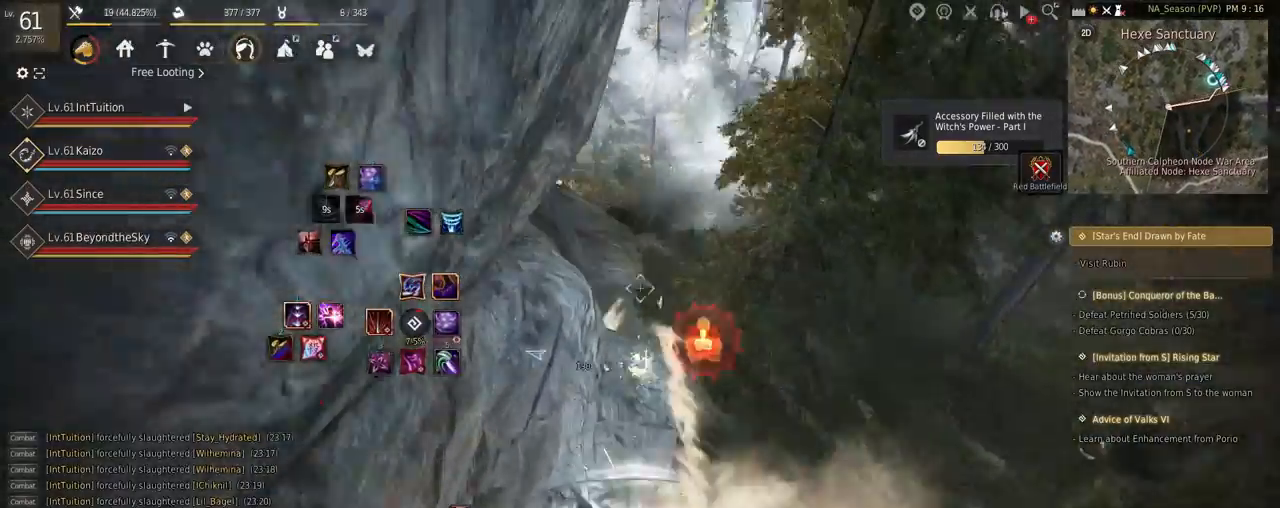
{"keys": ["f", "w"], "mouse": [], "events": [[117, "mouse_left", "up"], [184, "shift", "up"], [467, "f", "down"]]}
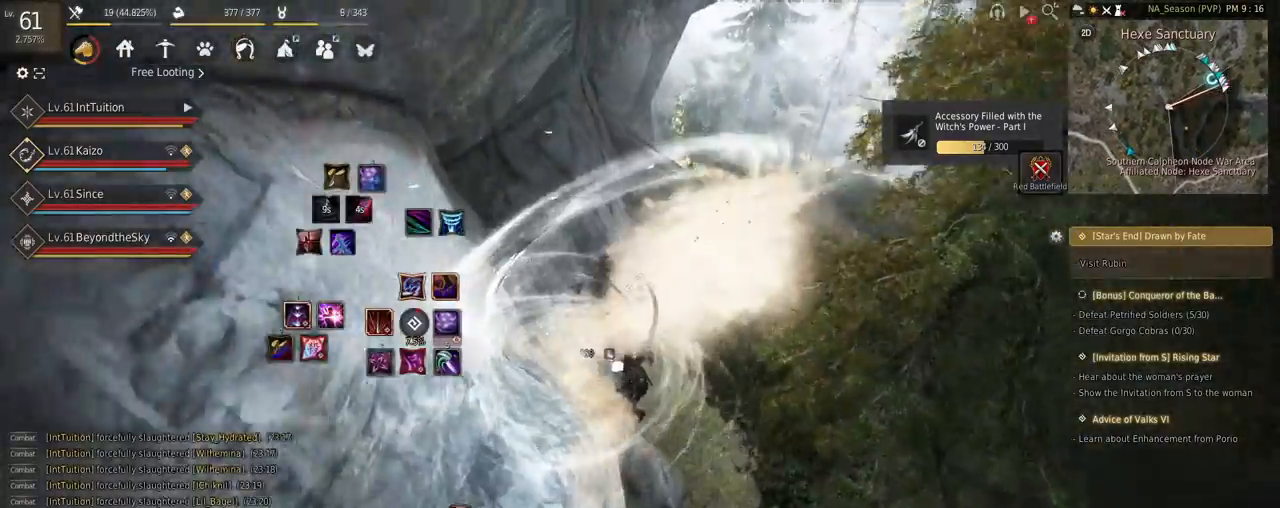
{"keys": ["w"], "mouse": [], "events": [[367, "f", "up"]]}
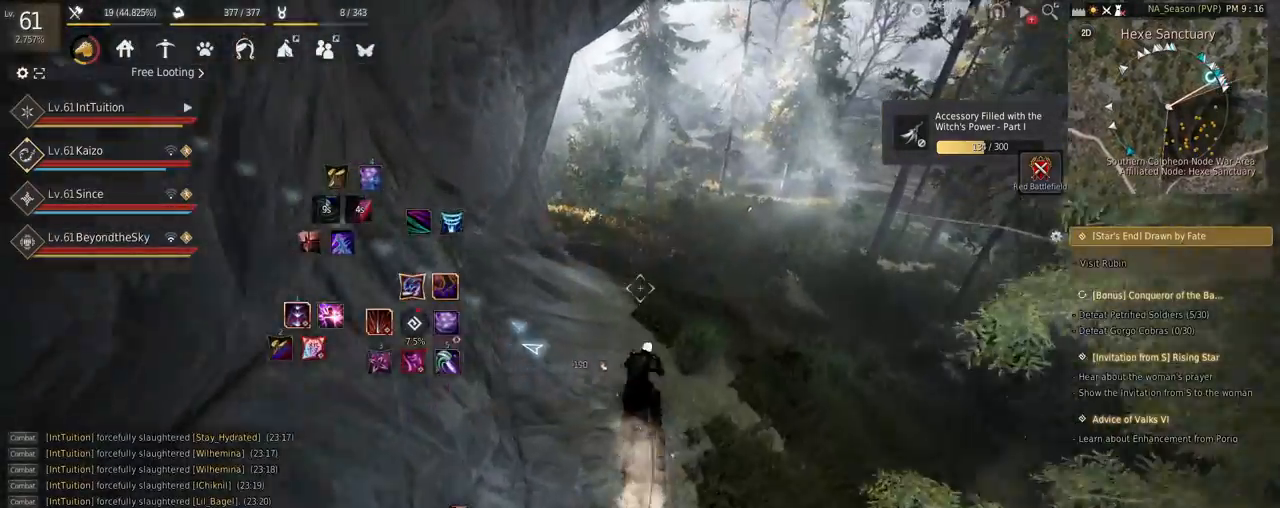
{"keys": ["w"], "mouse": [], "events": []}
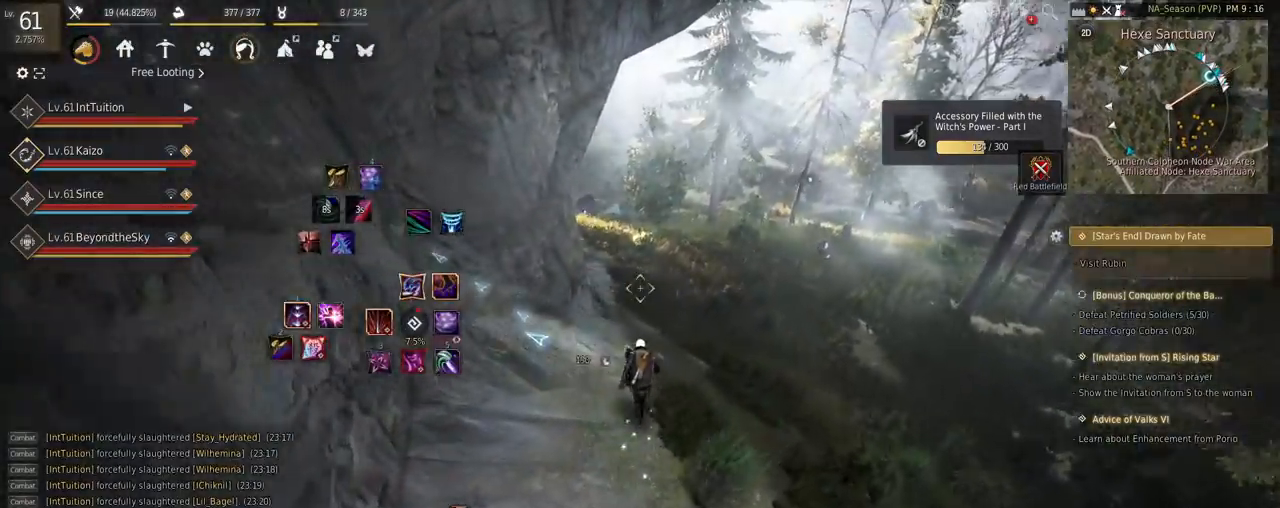
{"keys": ["w"], "mouse": [], "events": [[267, "f", "down"], [350, "f", "up"]]}
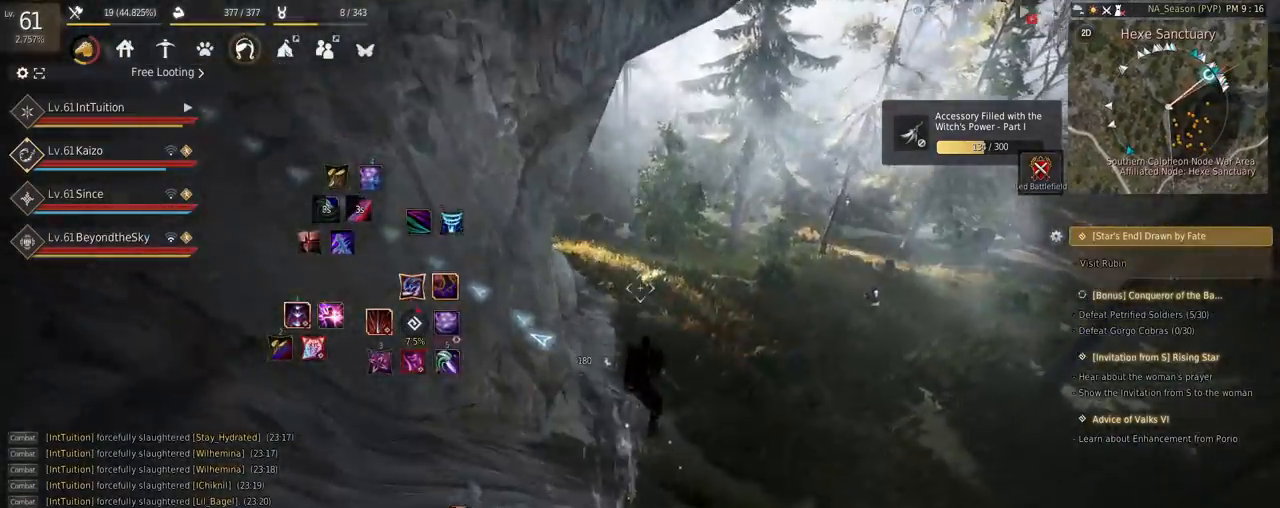
{"keys": ["d", "w"], "mouse": [], "events": [[300, "d", "down"]]}
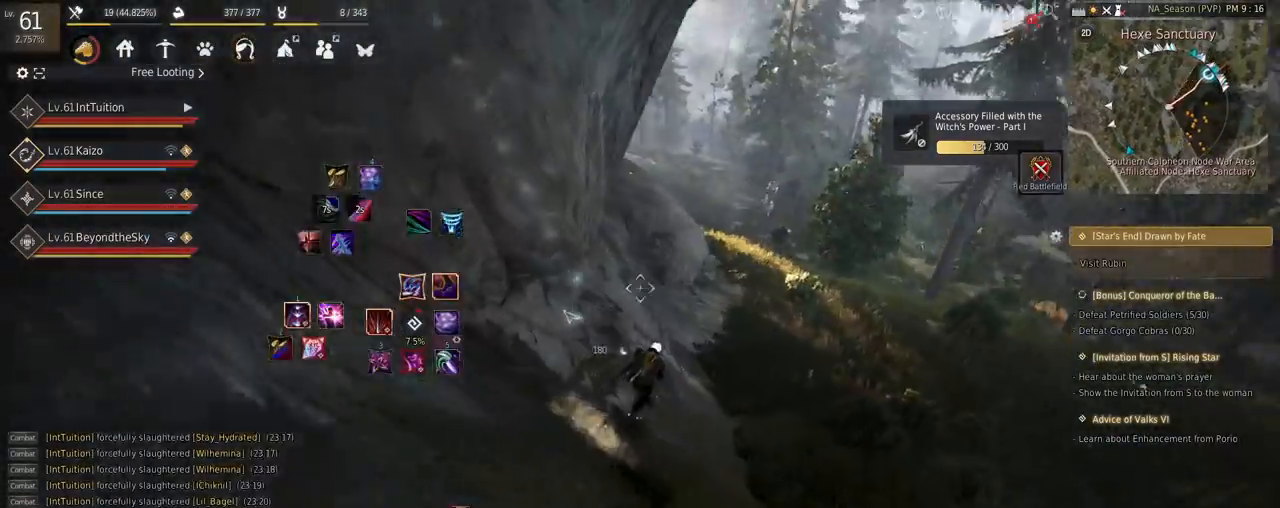
{"keys": ["f", "w"], "mouse": [], "events": [[384, "d", "up"], [500, "f", "down"]]}
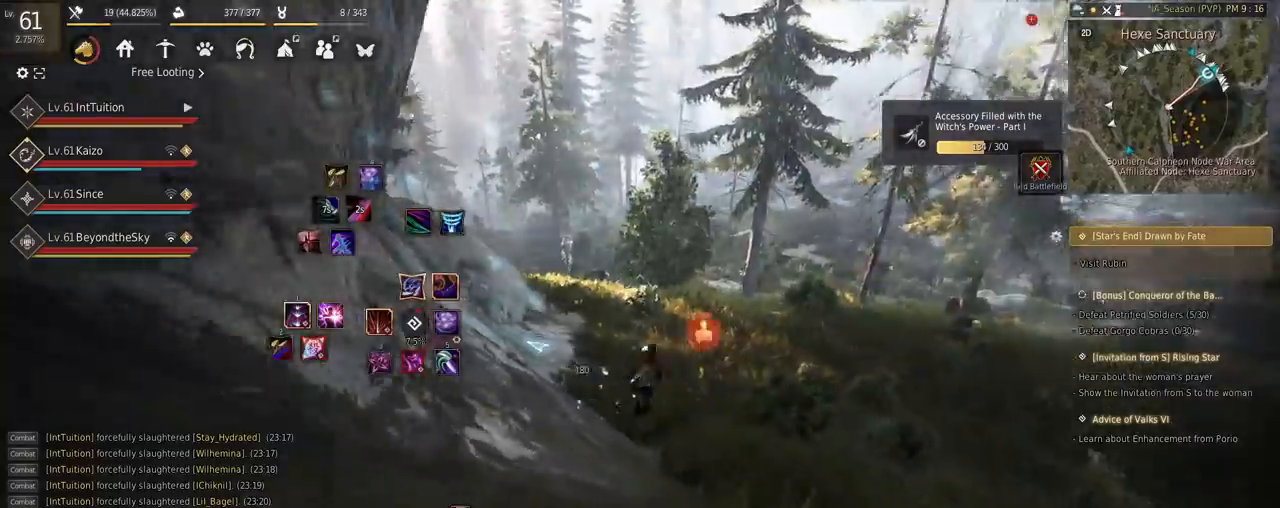
{"keys": ["w"], "mouse": [], "events": [[100, "f", "up"]]}
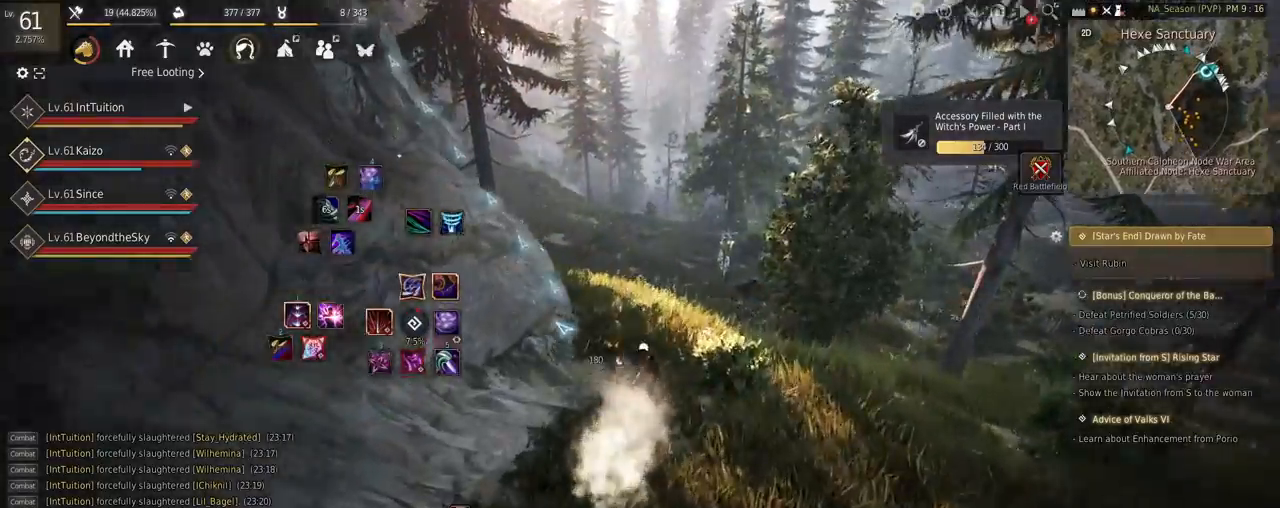
{"keys": ["f", "w"], "mouse": [], "events": [[450, "f", "down"]]}
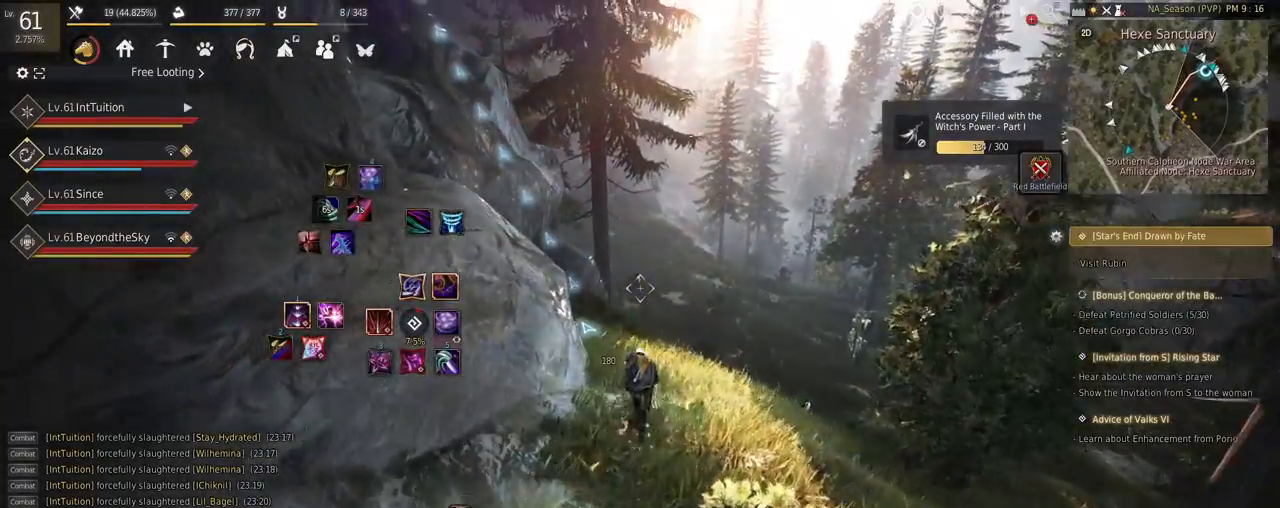
{"keys": ["w"], "mouse": [], "events": [[84, "f", "up"], [384, "f", "down"], [484, "f", "up"]]}
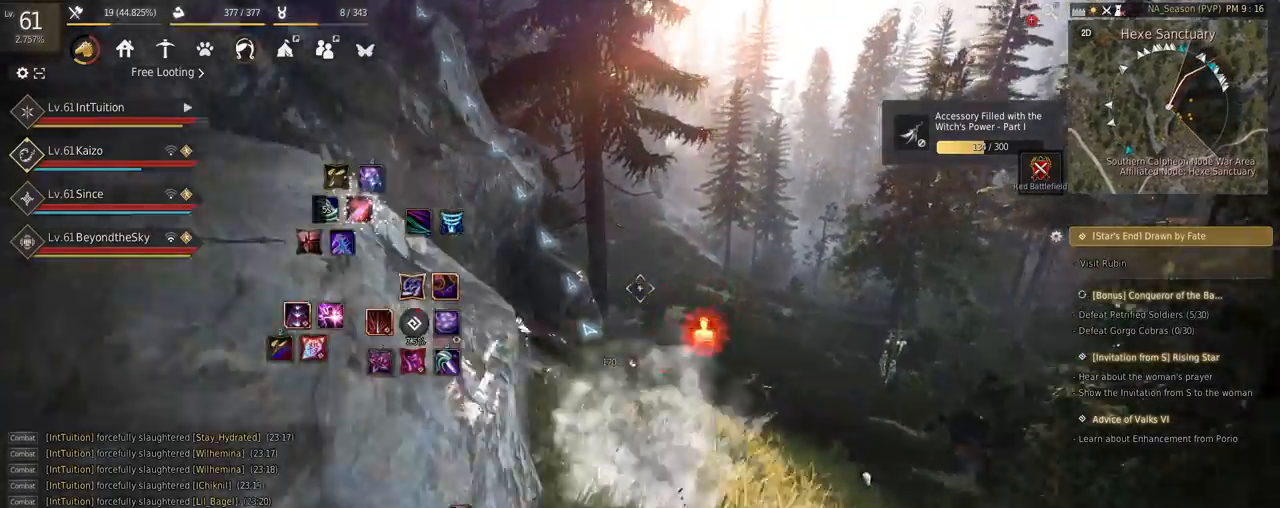
{"keys": ["d", "w"], "mouse": [], "events": [[167, "d", "down"]]}
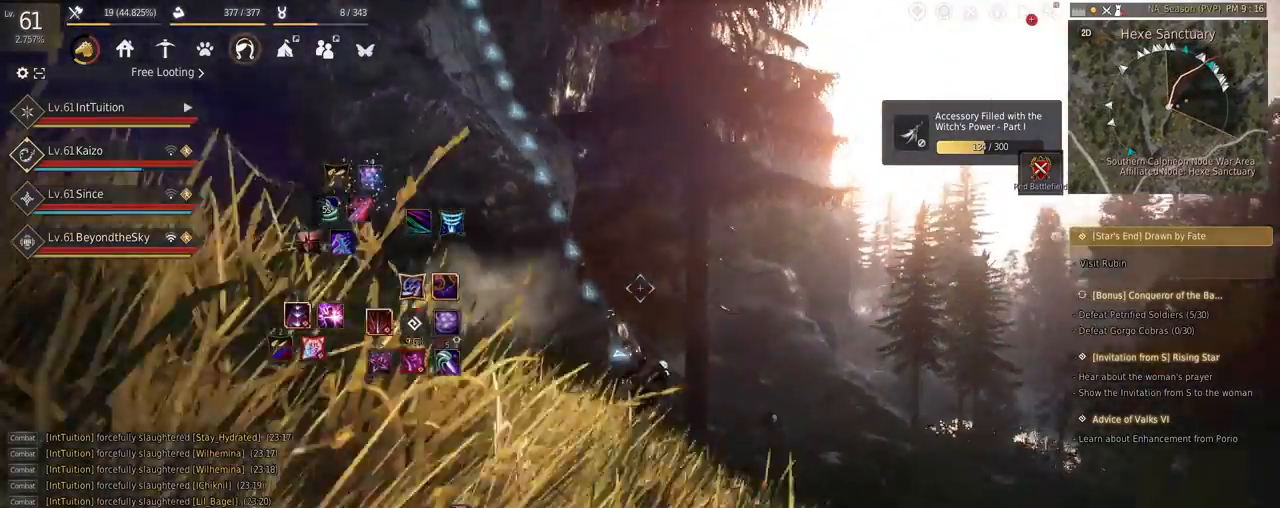
{"keys": ["d", "w"], "mouse": [], "events": []}
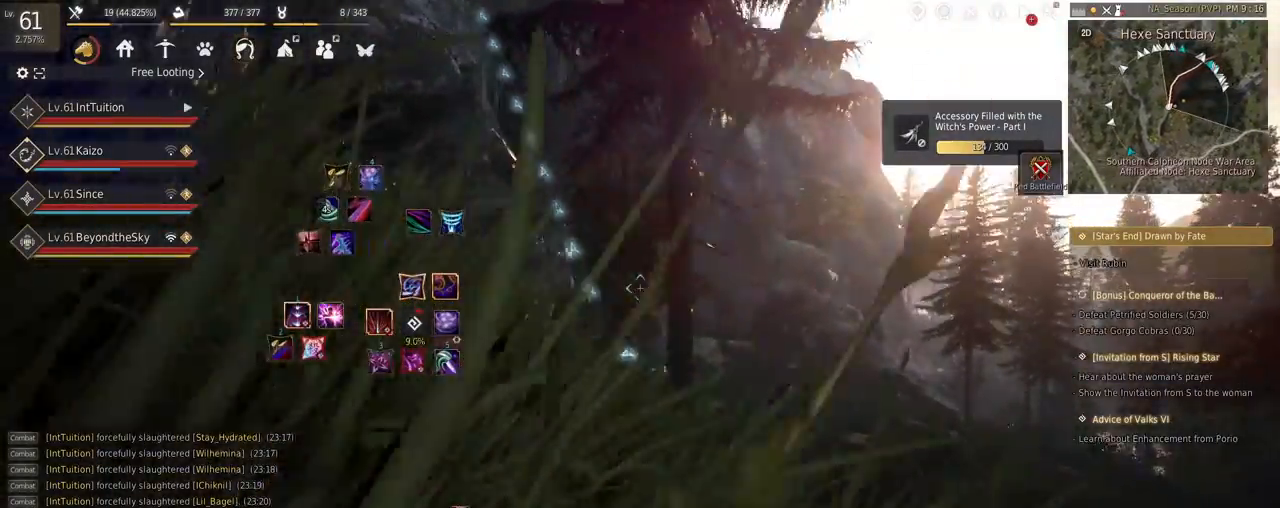
{"keys": ["d", "w"], "mouse": [], "events": []}
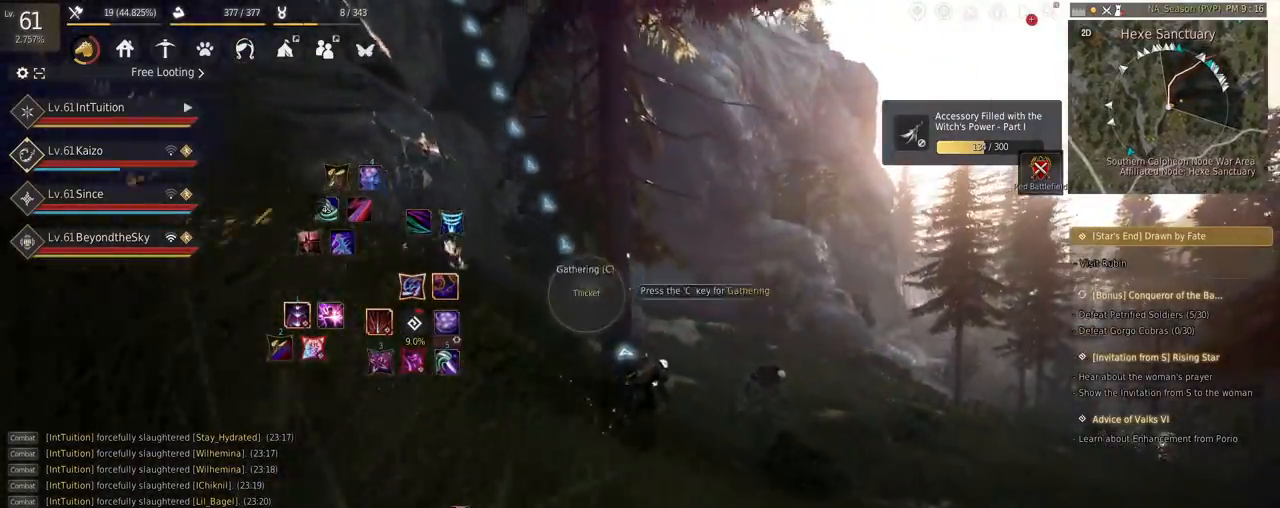
{"keys": ["w"], "mouse": [], "events": [[450, "d", "up"]]}
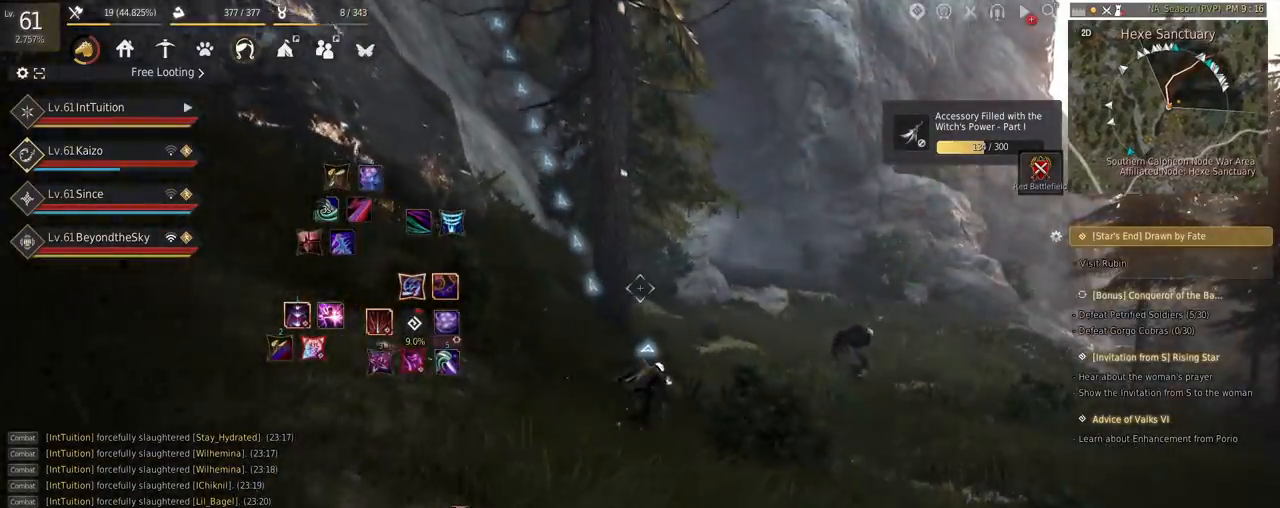
{"keys": ["w"], "mouse": [], "events": []}
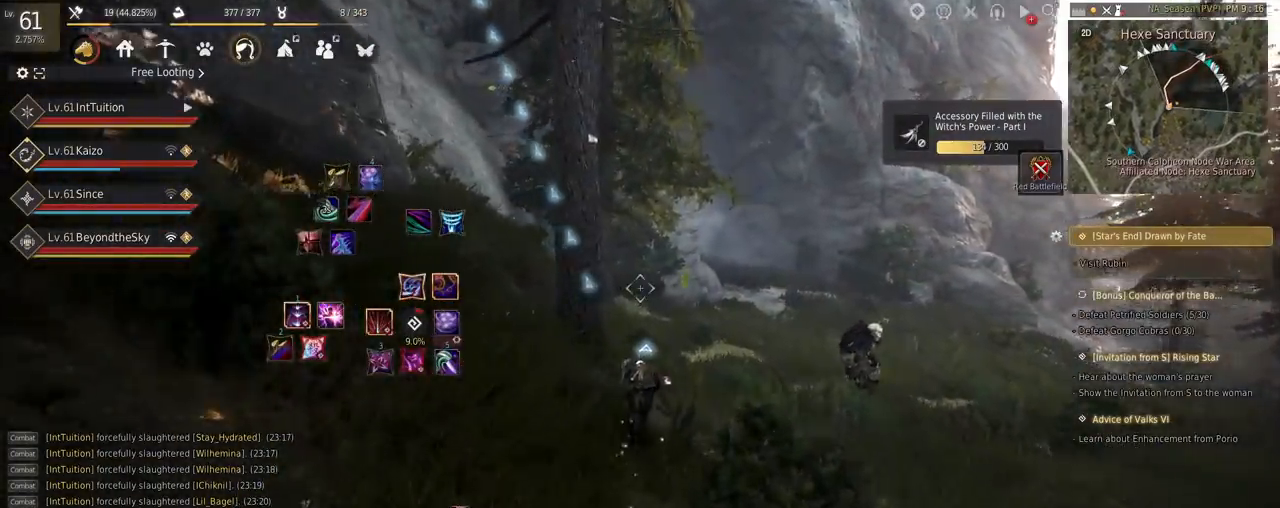
{"keys": ["w"], "mouse": [], "events": [[100, "w", "up"], [317, "w", "down"]]}
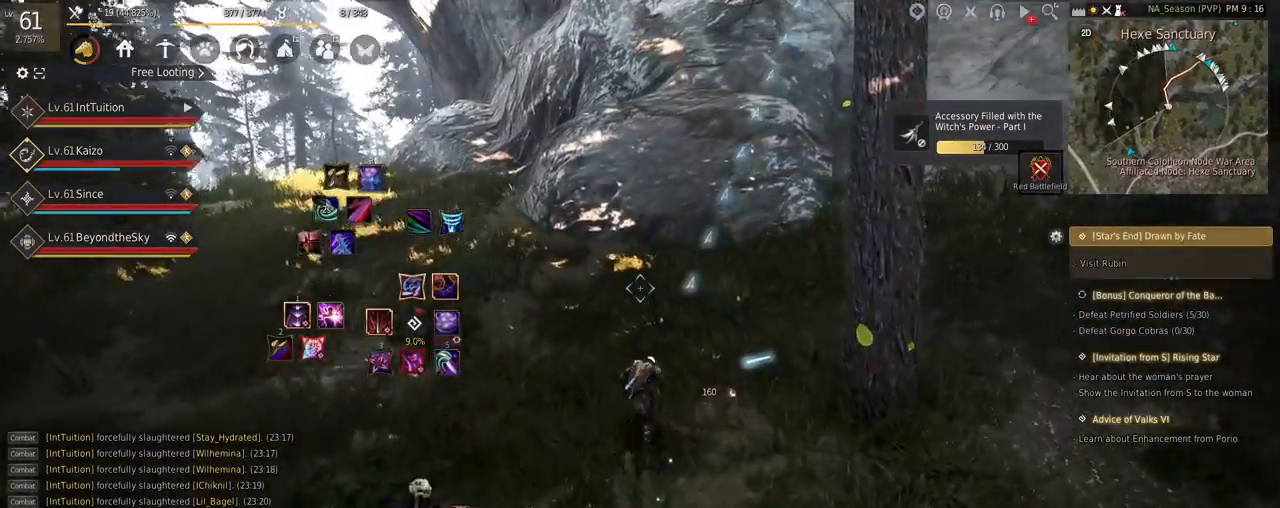
{"keys": ["w"], "mouse": [], "events": [[167, "f", "down"], [300, "f", "up"]]}
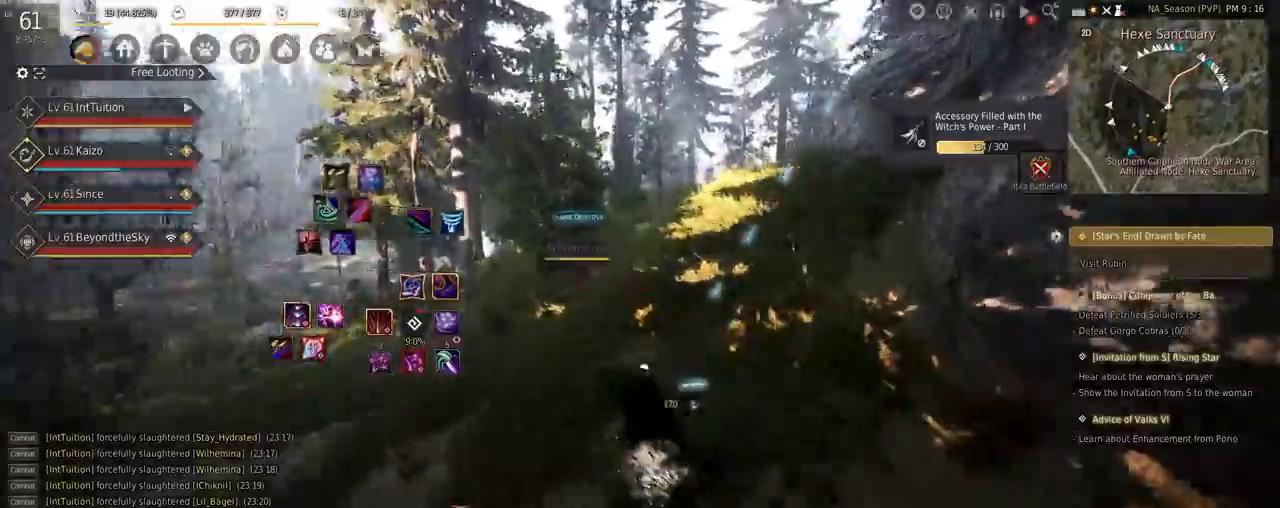
{"keys": ["w"], "mouse": [], "events": []}
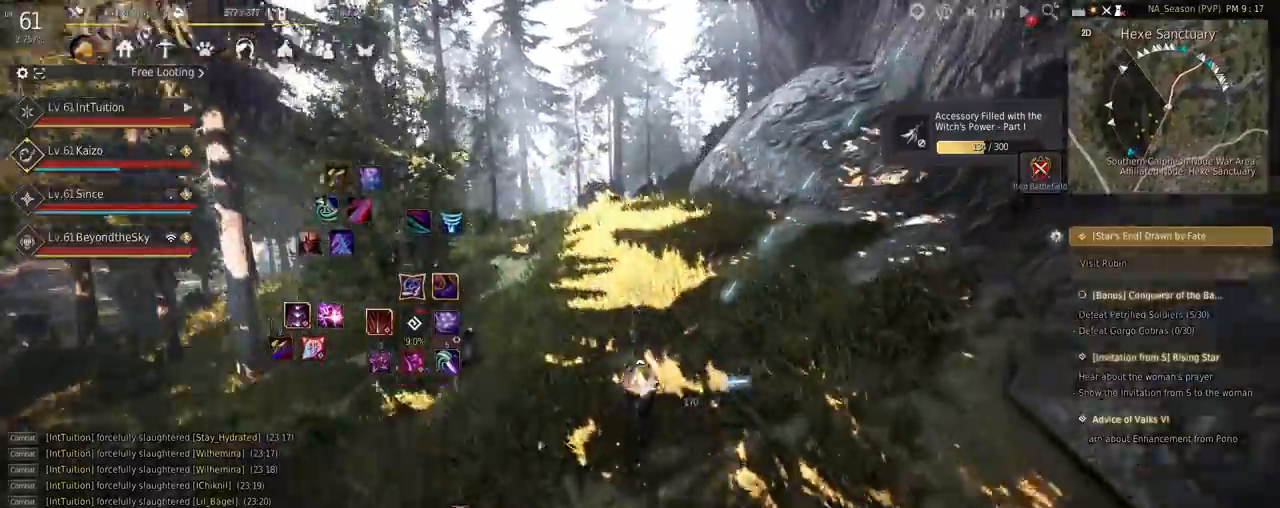
{"keys": ["w"], "mouse": [], "events": []}
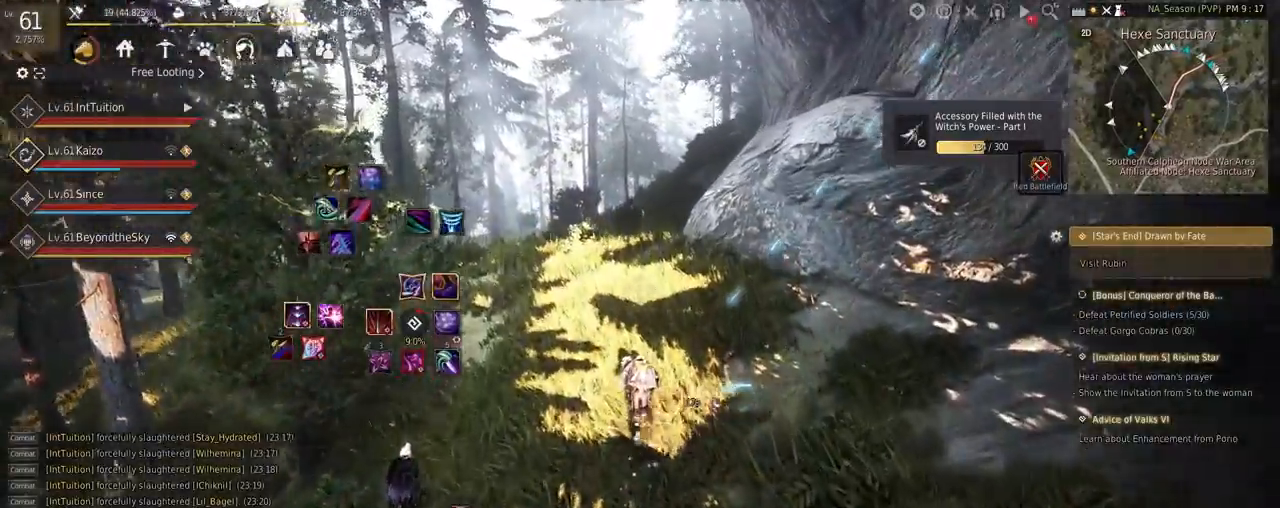
{"keys": ["w"], "mouse": [], "events": [[350, "f", "down"], [467, "f", "up"]]}
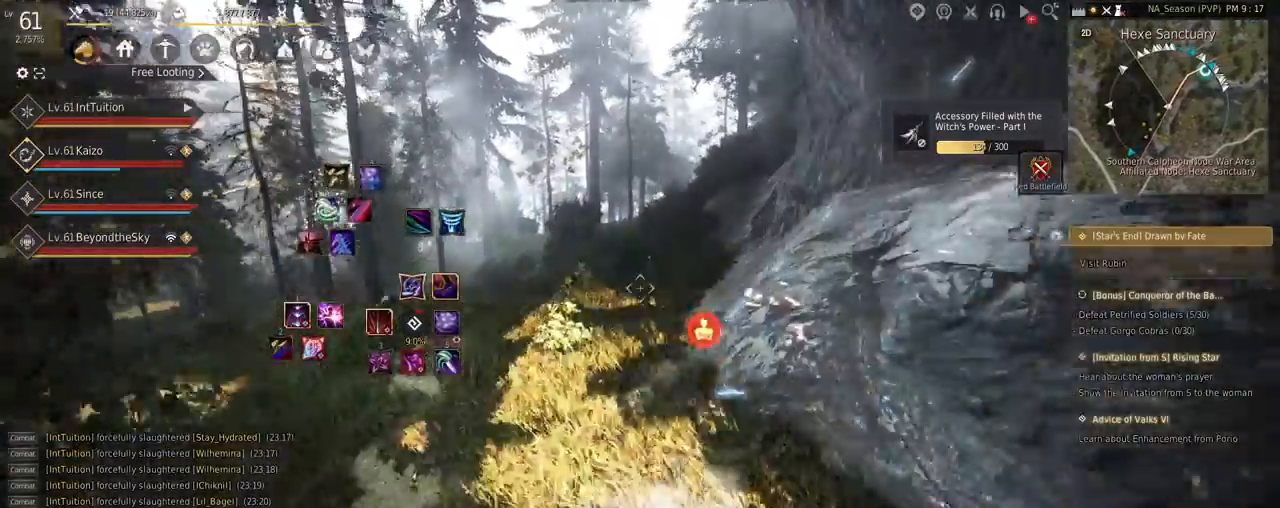
{"keys": ["w"], "mouse": [], "events": []}
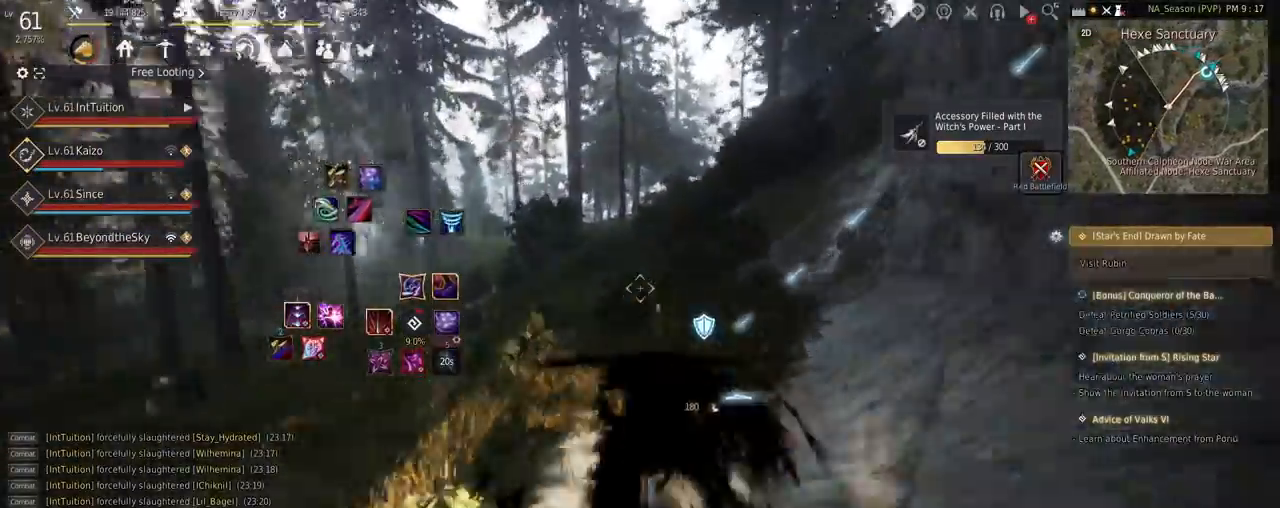
{"keys": ["f", "w"], "mouse": [], "events": [[200, "f", "down"]]}
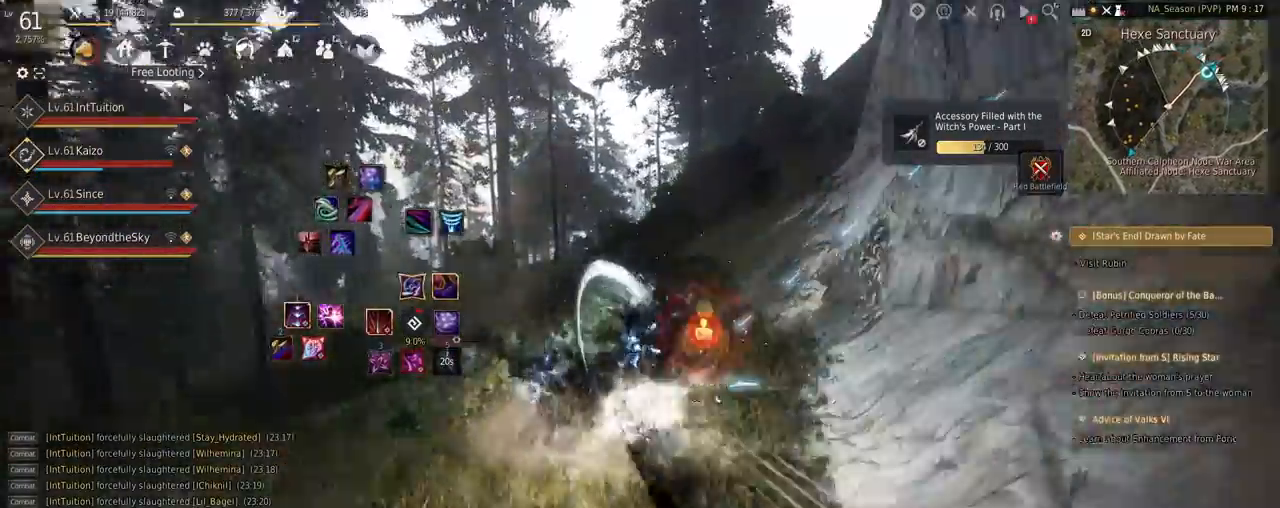
{"keys": ["w"], "mouse": [], "events": [[217, "f", "up"], [284, "shift", "down"], [334, "mouse_left", "down"], [450, "mouse_left", "up"], [484, "shift", "up"]]}
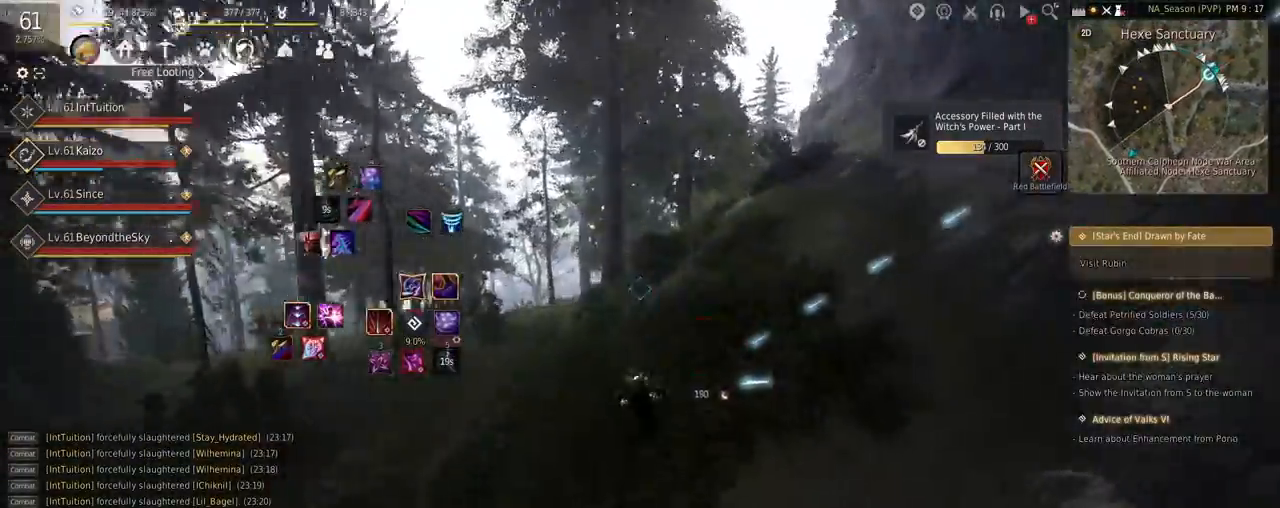
{"keys": ["w"], "mouse": [], "events": []}
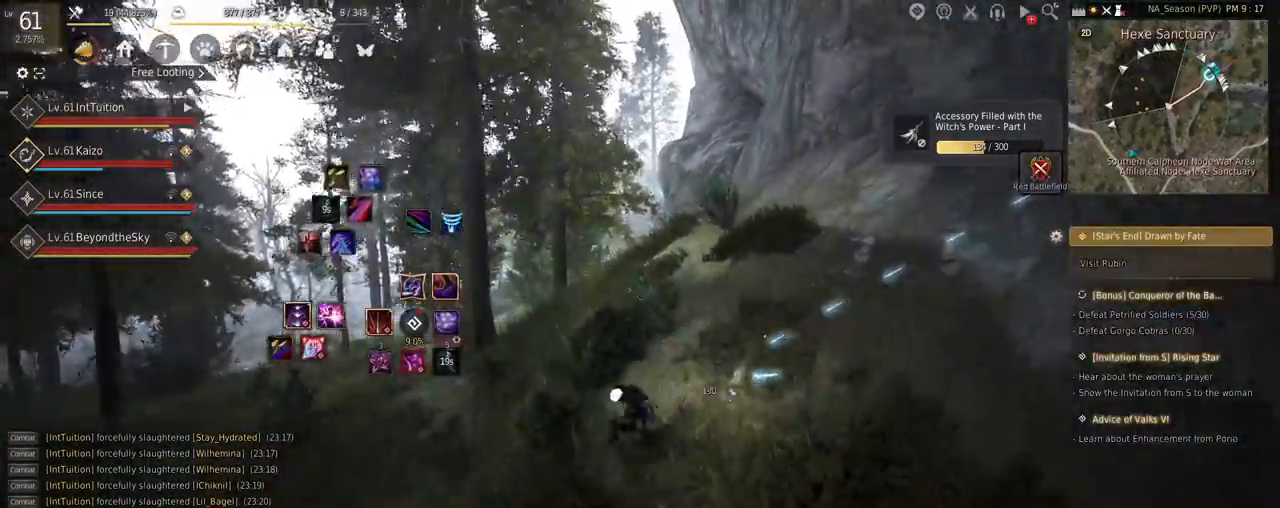
{"keys": ["w"], "mouse": [], "events": []}
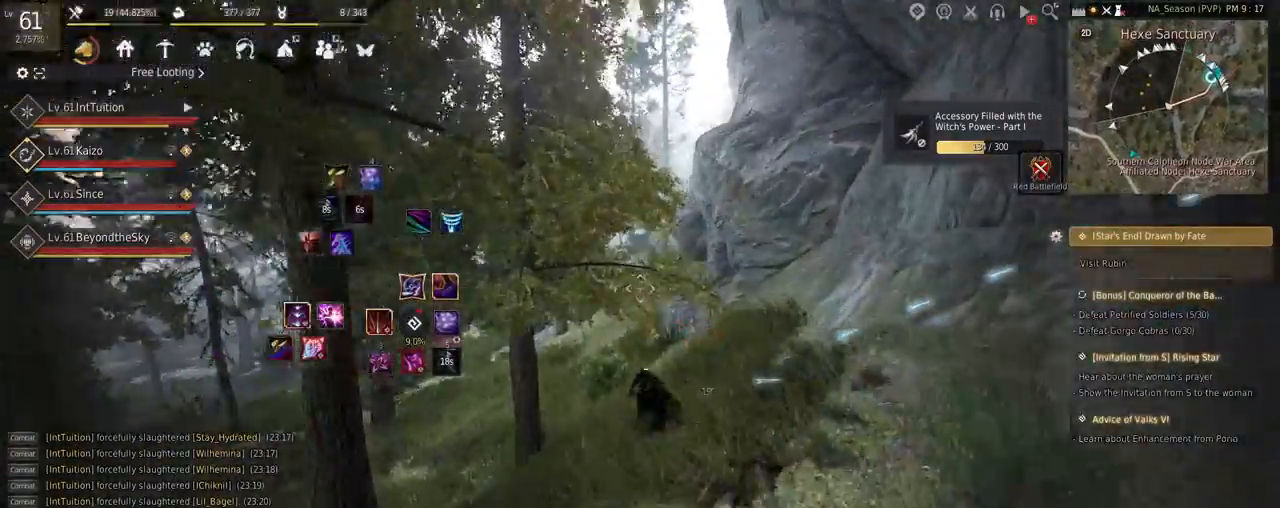
{"keys": ["w"], "mouse": [], "events": [[134, "f", "down"], [267, "f", "up"]]}
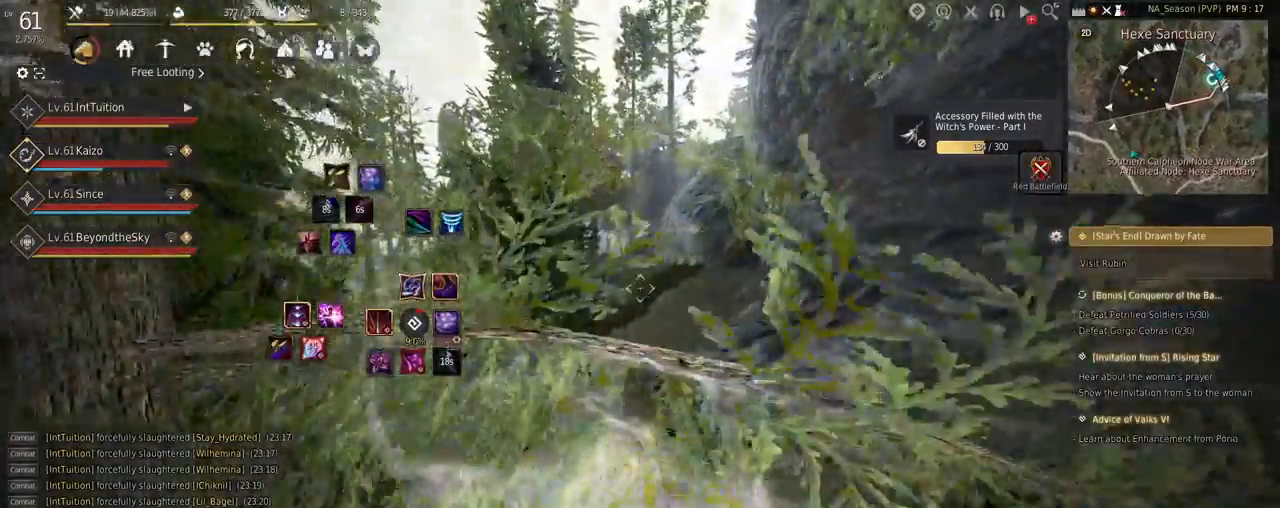
{"keys": ["w"], "mouse": [], "events": [[84, "a", "down"], [384, "a", "up"]]}